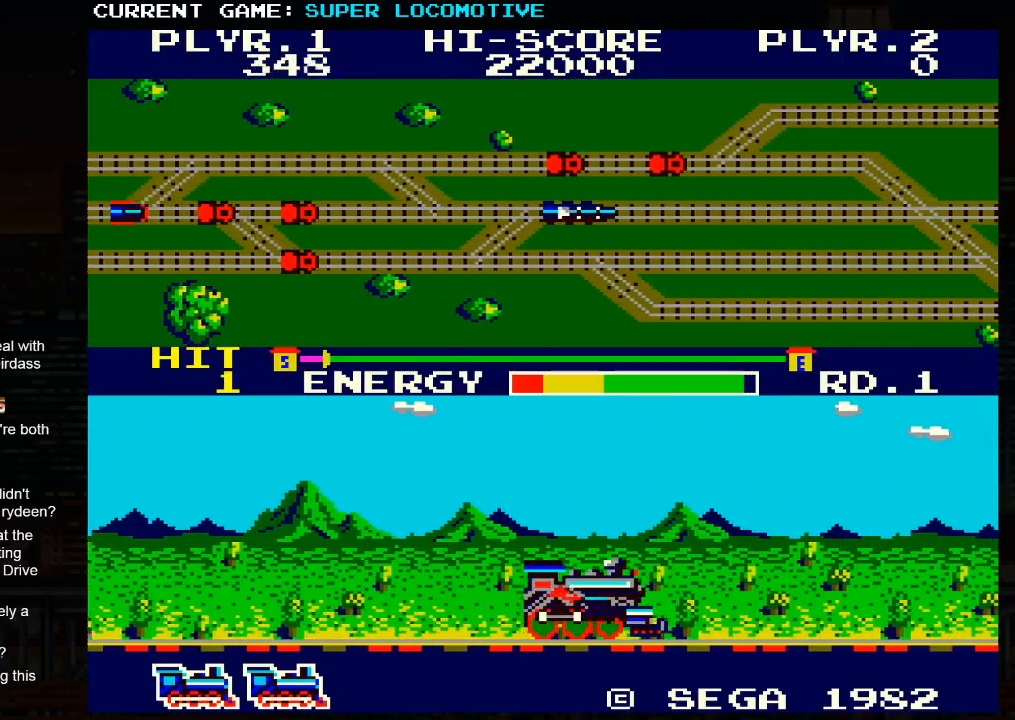
Gameplay with a controller (arcade stick); each line is a JSON object with the inputs held at the frame after it. "events" lists button and stick changes between this image and that frame as [ms after this image, input, new state], when the widget could be followed in between. Not read: L3 R3.
{"buttons": ["SQUARE"], "left_stick": "left", "events": [[17, "left_stick", "right"], [283, "left_stick", "left"], [500, "SQUARE", "down"]]}
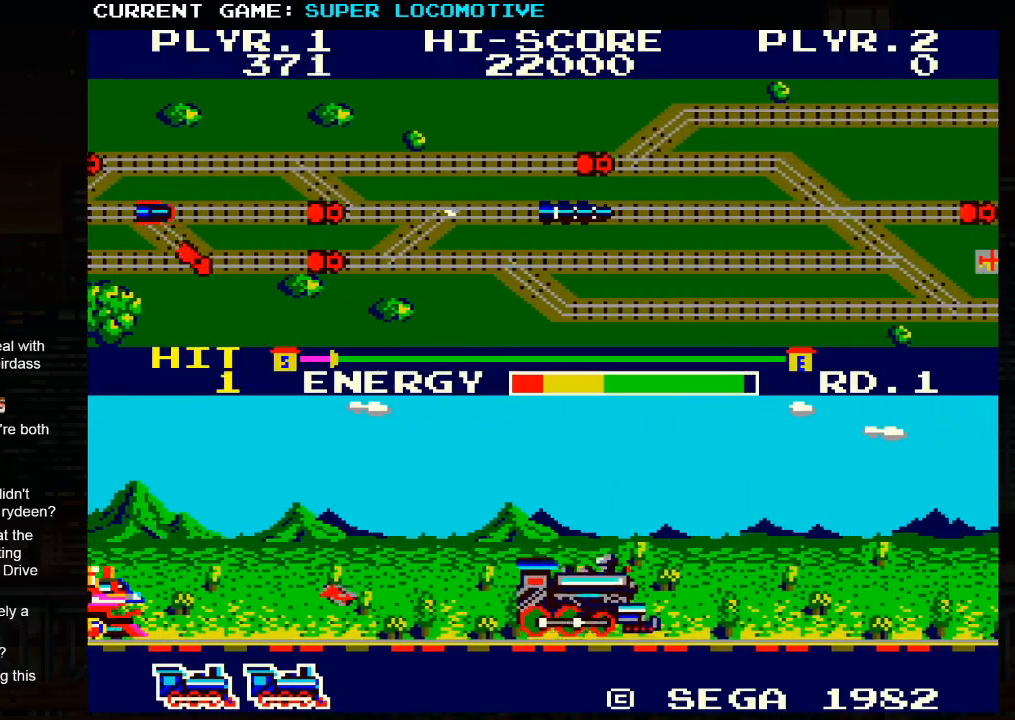
{"buttons": ["SQUARE"], "left_stick": "center", "events": [[100, "SQUARE", "up"], [150, "left_stick", "center"], [467, "SQUARE", "down"]]}
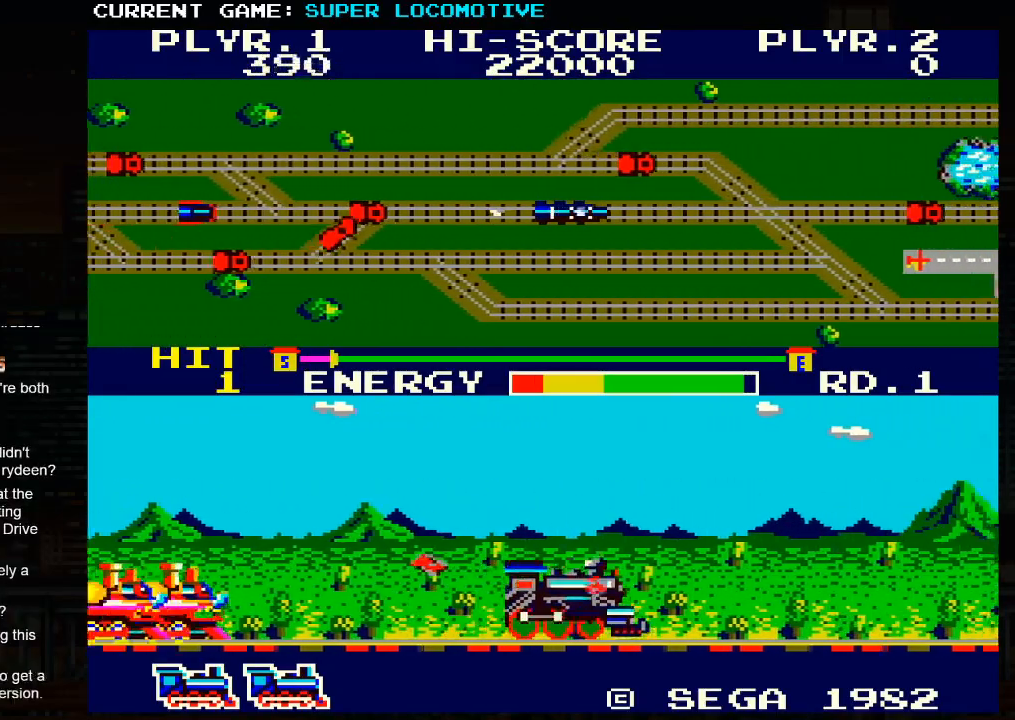
{"buttons": [], "left_stick": "center", "events": [[17, "left_stick", "left"], [33, "SQUARE", "up"], [150, "left_stick", "center"], [383, "SQUARE", "down"], [383, "left_stick", "right"], [467, "SQUARE", "up"], [483, "left_stick", "center"]]}
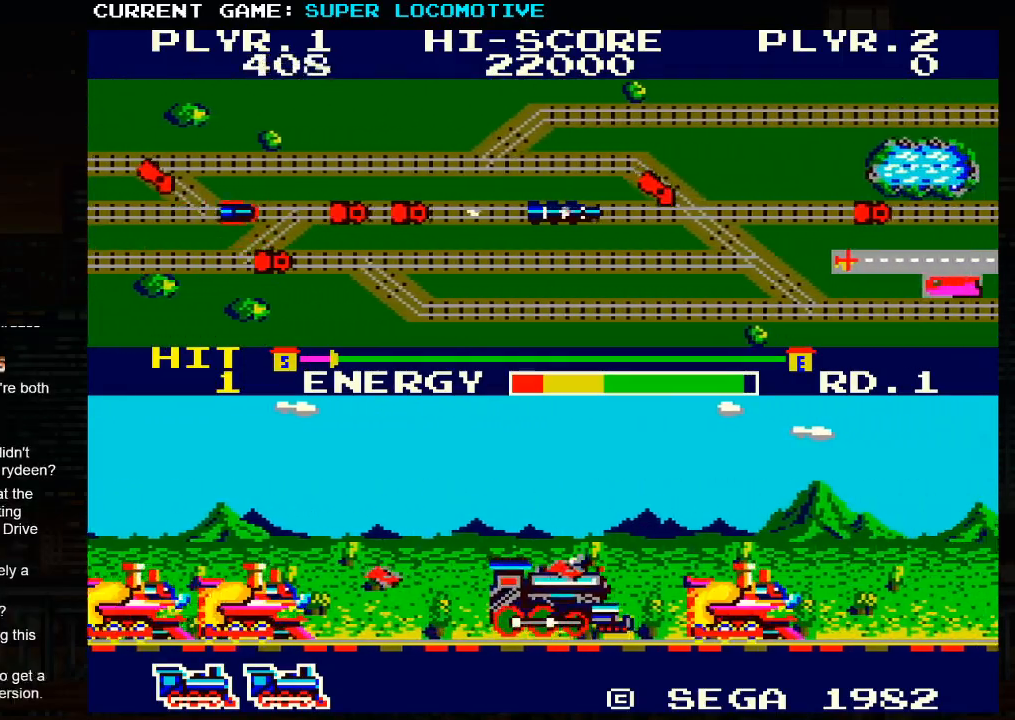
{"buttons": ["SQUARE"], "left_stick": "center", "events": [[200, "SQUARE", "down"], [250, "SQUARE", "up"], [467, "SQUARE", "down"]]}
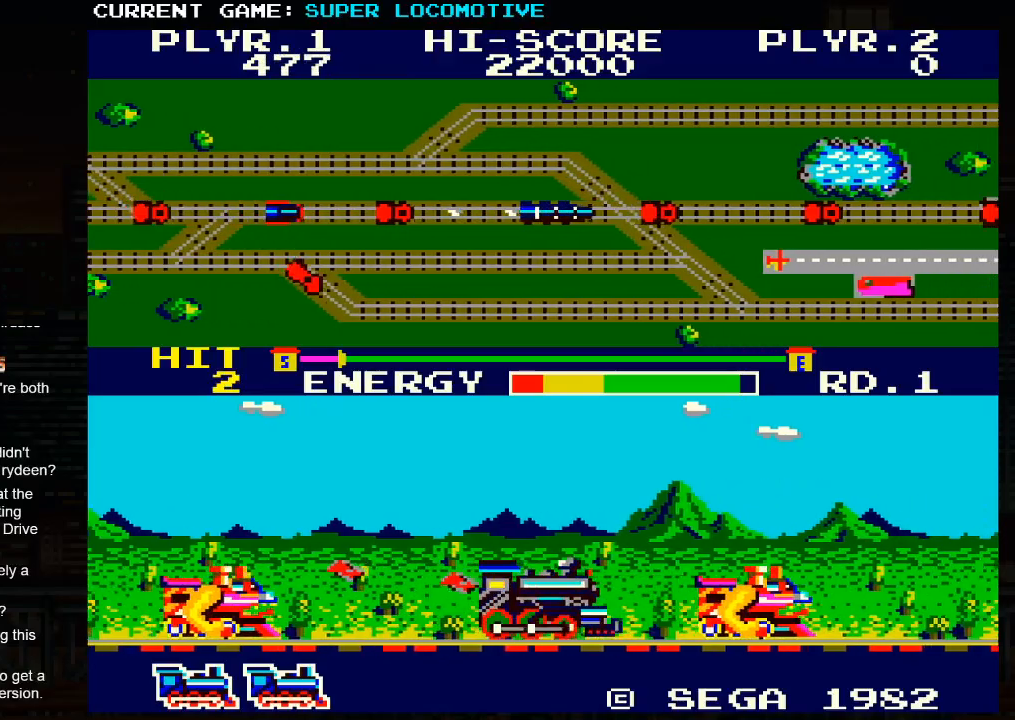
{"buttons": [], "left_stick": "right", "events": [[50, "SQUARE", "up"], [50, "left_stick", "left"], [217, "left_stick", "center"], [233, "SQUARE", "down"], [267, "left_stick", "right"], [317, "SQUARE", "up"]]}
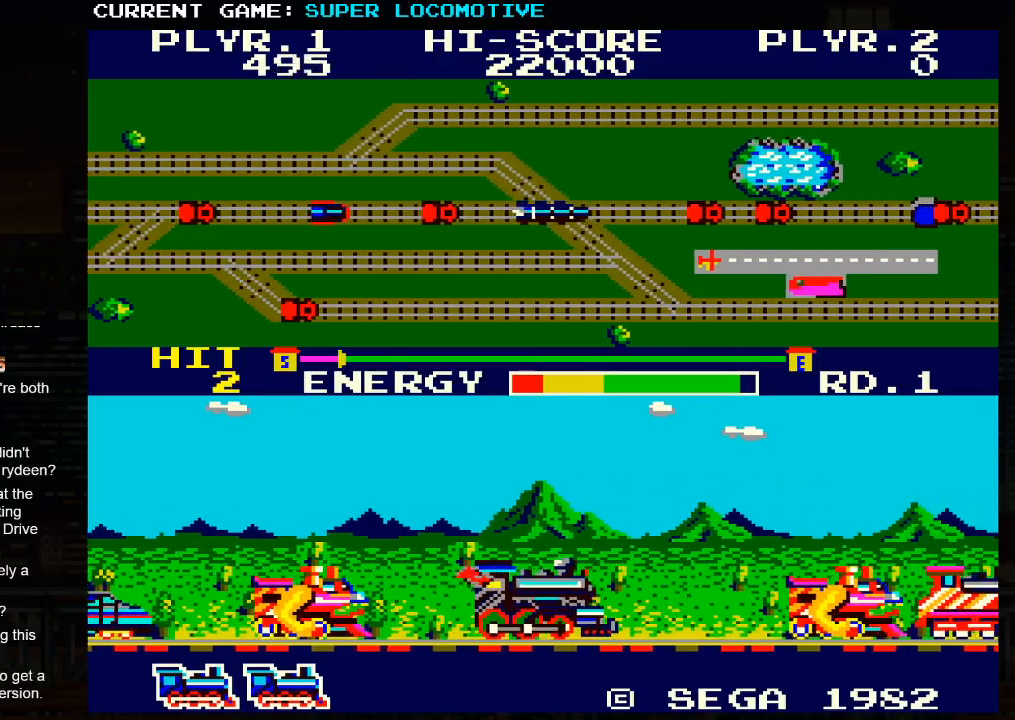
{"buttons": [], "left_stick": "center", "events": [[100, "SQUARE", "down"], [200, "SQUARE", "up"], [383, "left_stick", "center"], [400, "SQUARE", "down"], [500, "SQUARE", "up"]]}
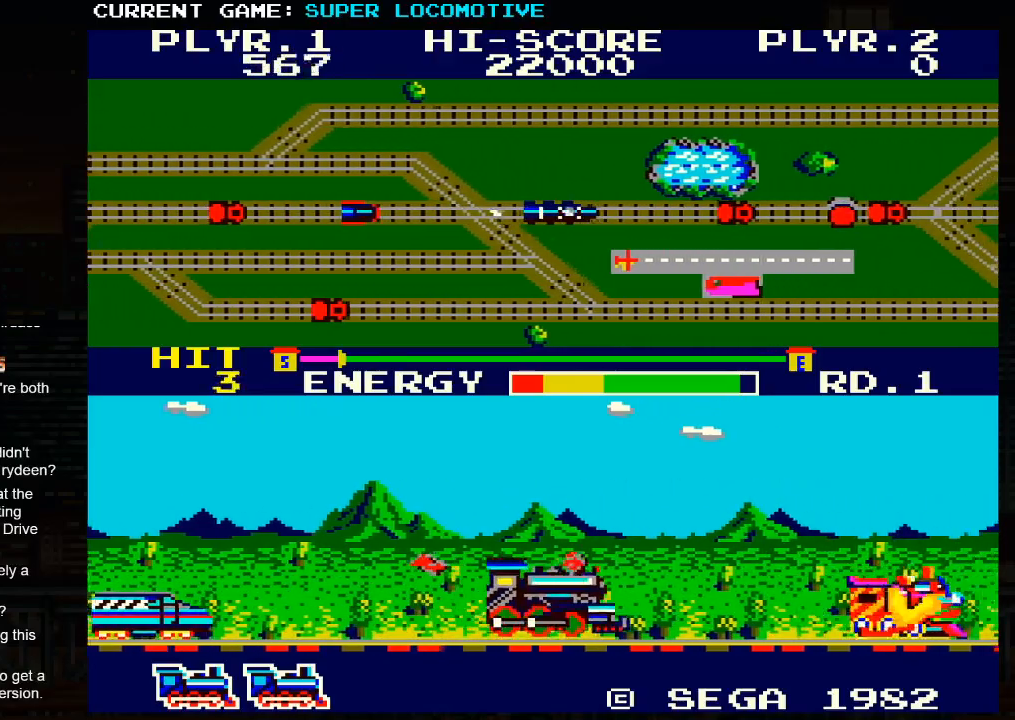
{"buttons": ["SQUARE"], "left_stick": "right", "events": [[183, "SQUARE", "down"], [217, "left_stick", "left"], [267, "SQUARE", "up"], [267, "left_stick", "center"], [317, "left_stick", "right"], [433, "SQUARE", "down"]]}
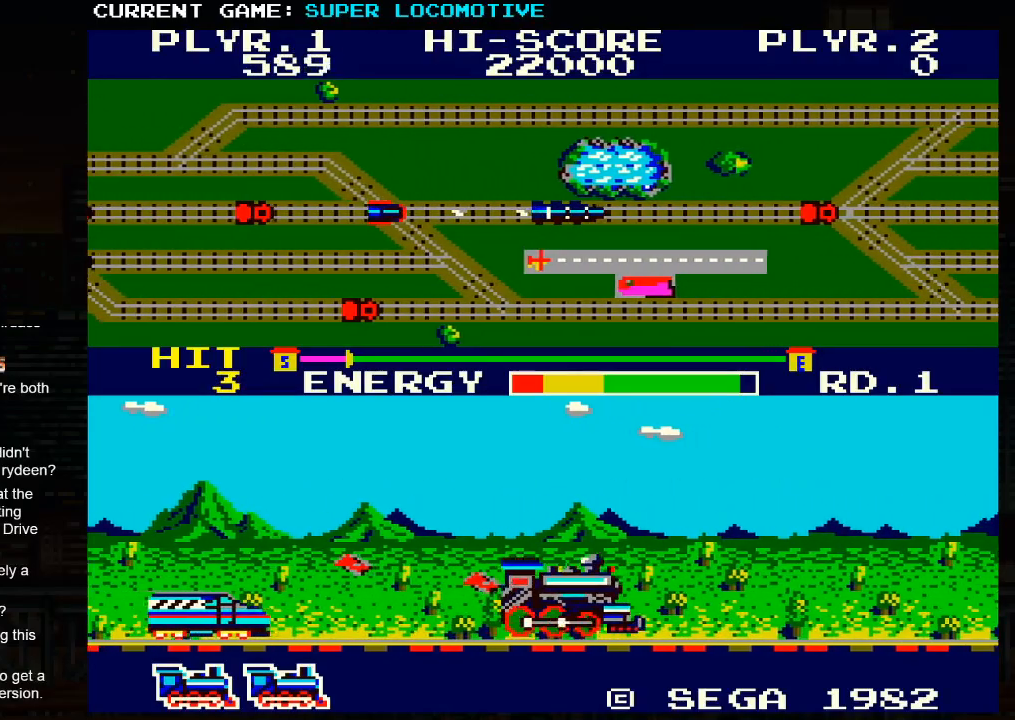
{"buttons": [], "left_stick": "right", "events": [[17, "SQUARE", "up"], [283, "SQUARE", "down"], [333, "SQUARE", "up"]]}
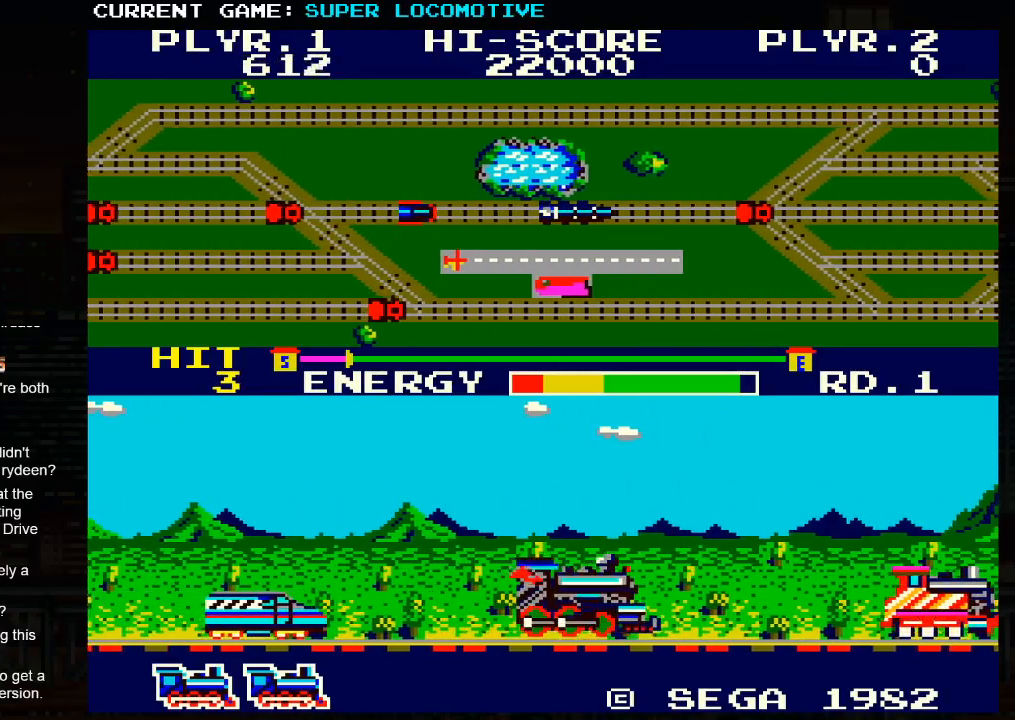
{"buttons": [], "left_stick": "left", "events": [[67, "SQUARE", "down"], [167, "SQUARE", "up"], [300, "left_stick", "center"], [350, "left_stick", "left"], [400, "SQUARE", "down"], [500, "SQUARE", "up"]]}
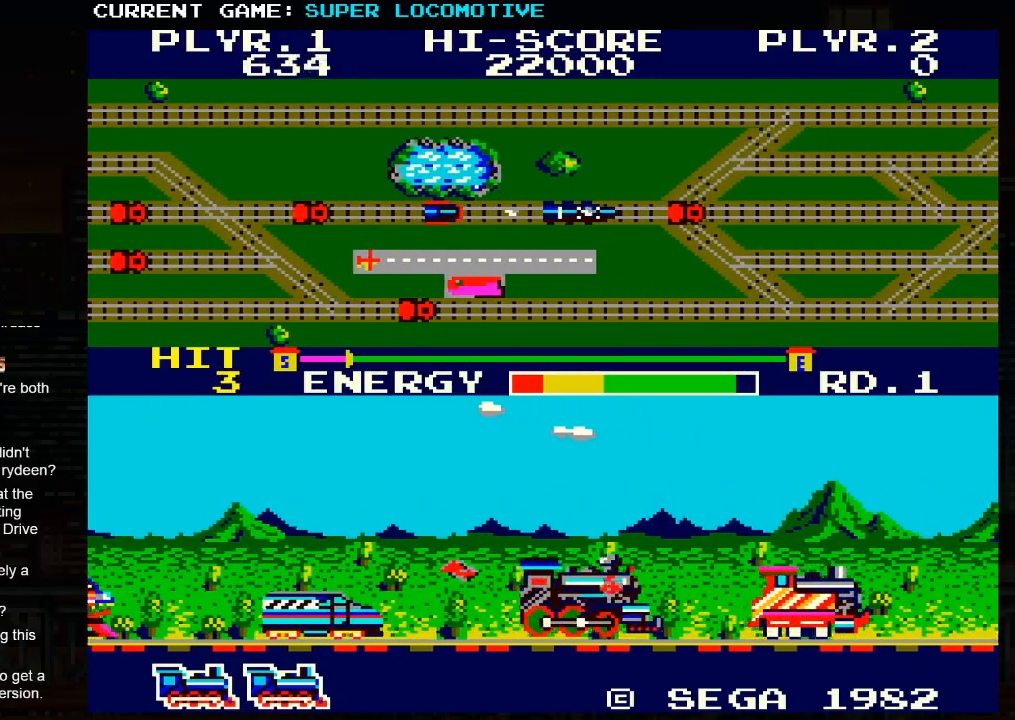
{"buttons": [], "left_stick": "center", "events": [[283, "SQUARE", "down"], [417, "SQUARE", "up"], [500, "left_stick", "center"]]}
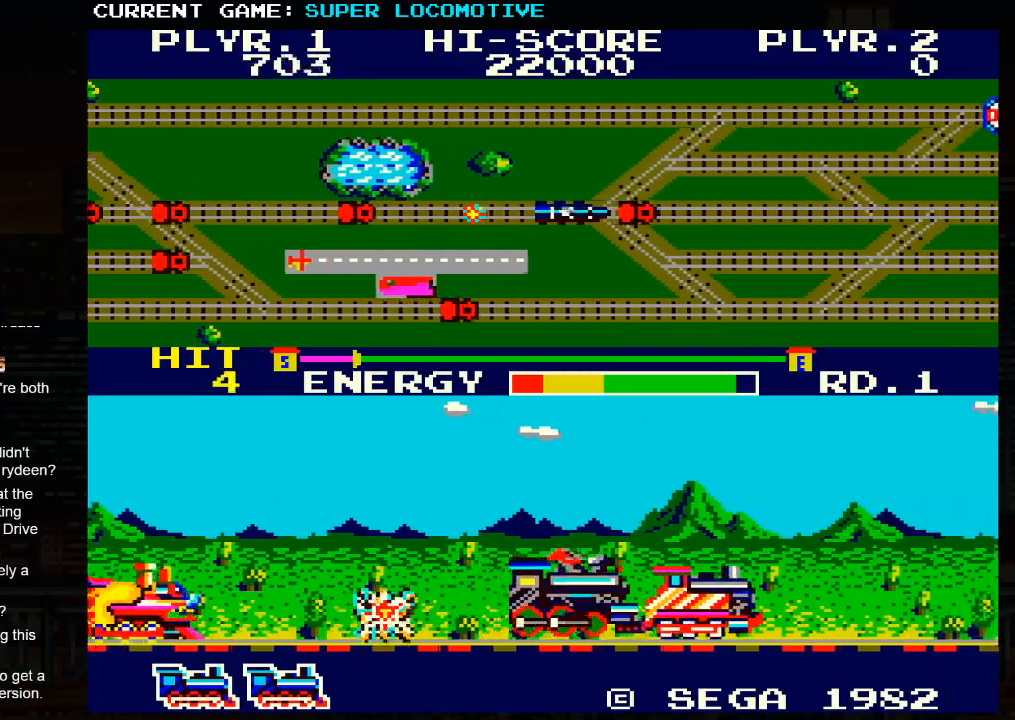
{"buttons": ["SQUARE"], "left_stick": "right", "events": [[50, "TRIANGLE", "down"], [67, "left_stick", "right"], [250, "TRIANGLE", "up"], [467, "SQUARE", "down"]]}
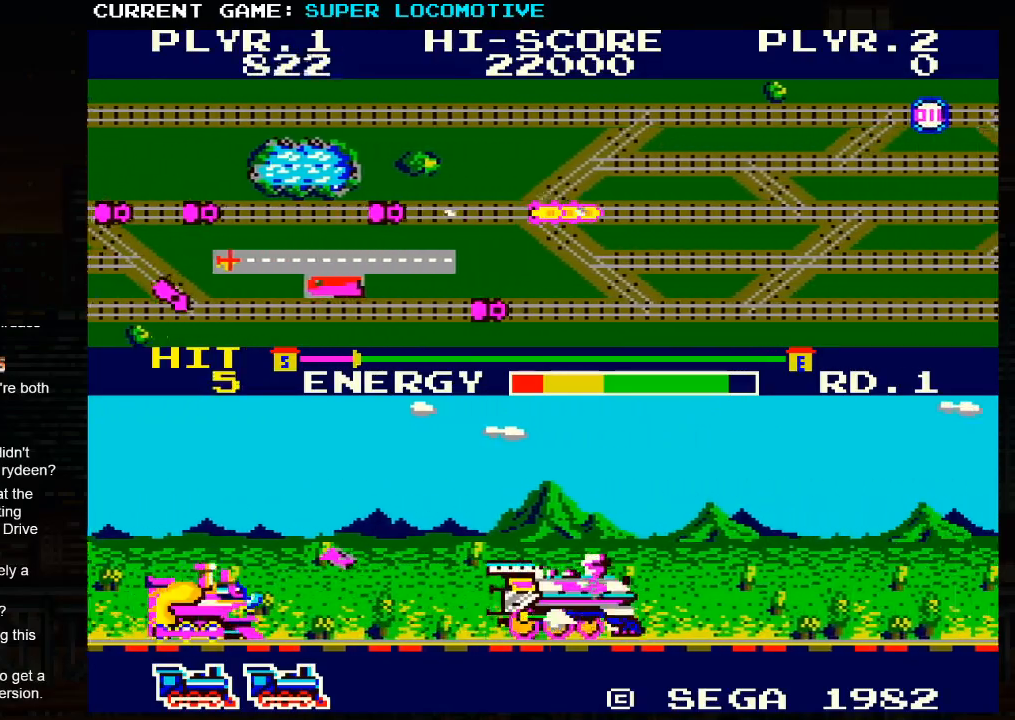
{"buttons": [], "left_stick": "right", "events": [[83, "SQUARE", "up"]]}
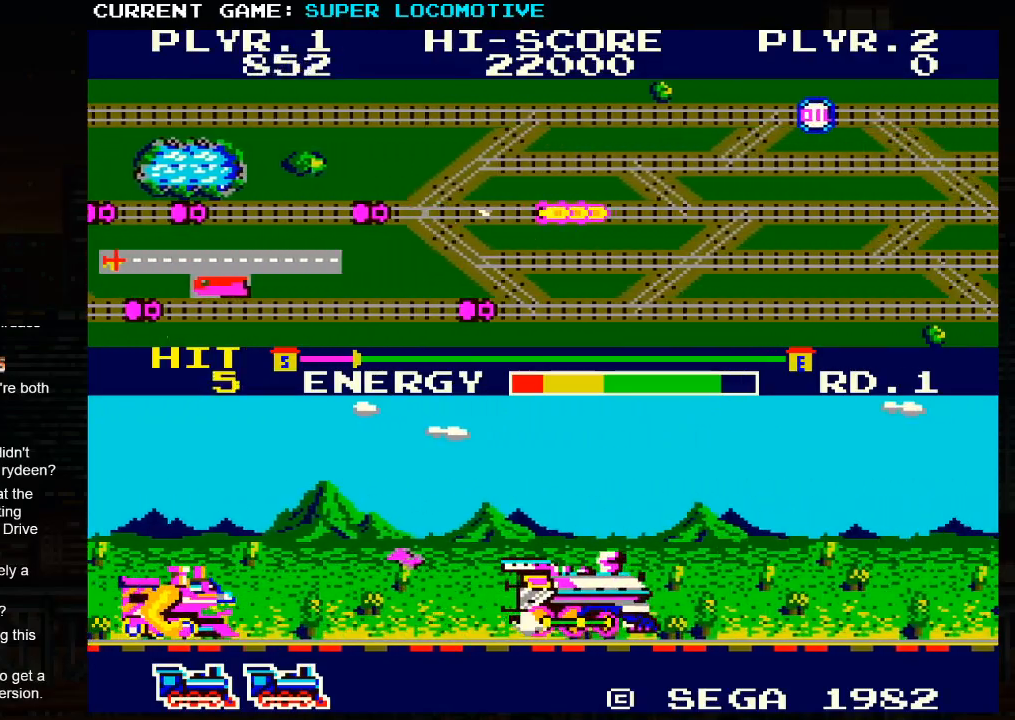
{"buttons": [], "left_stick": "right", "events": [[217, "left_stick", "up-right"], [367, "left_stick", "right"]]}
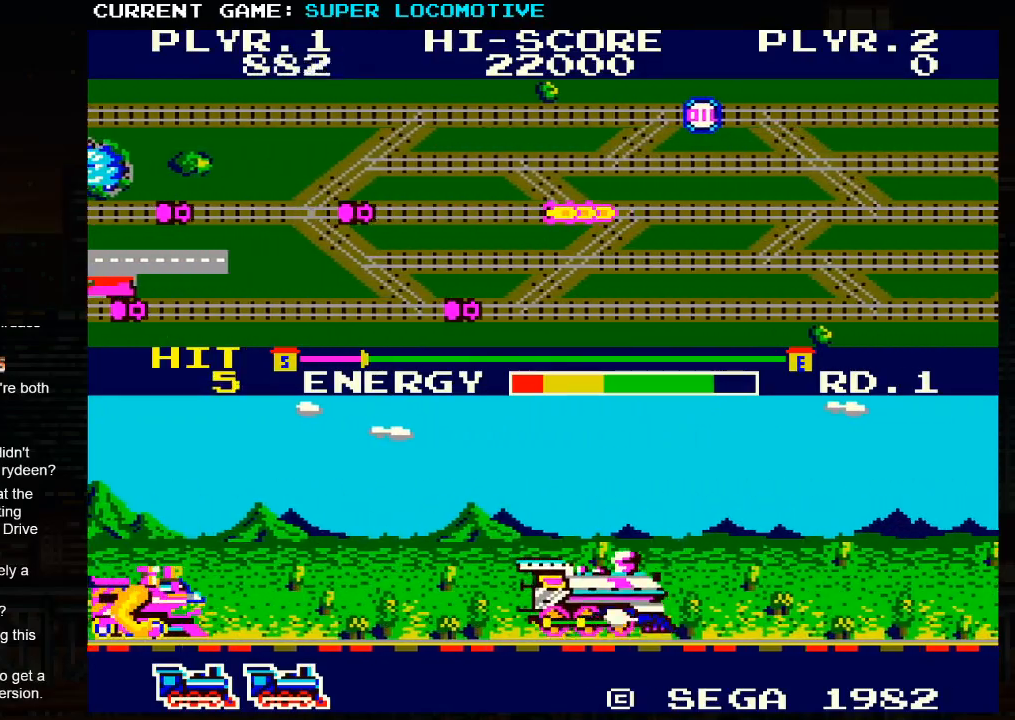
{"buttons": [], "left_stick": "right", "events": [[233, "SQUARE", "down"], [300, "SQUARE", "up"]]}
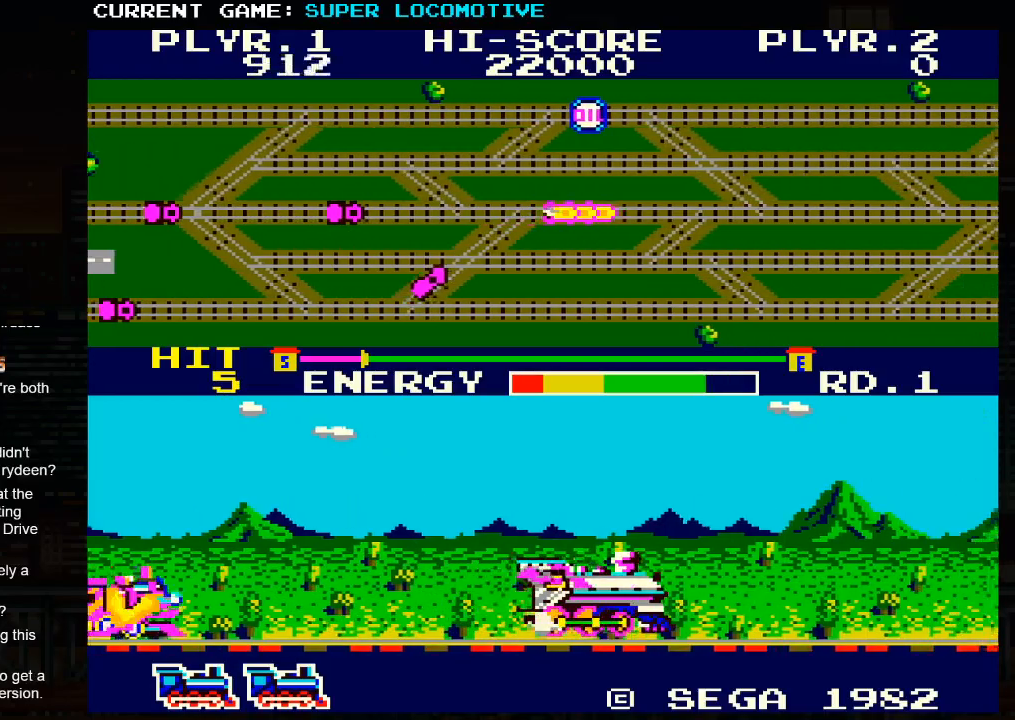
{"buttons": [], "left_stick": "right", "events": [[267, "SQUARE", "down"], [317, "SQUARE", "up"]]}
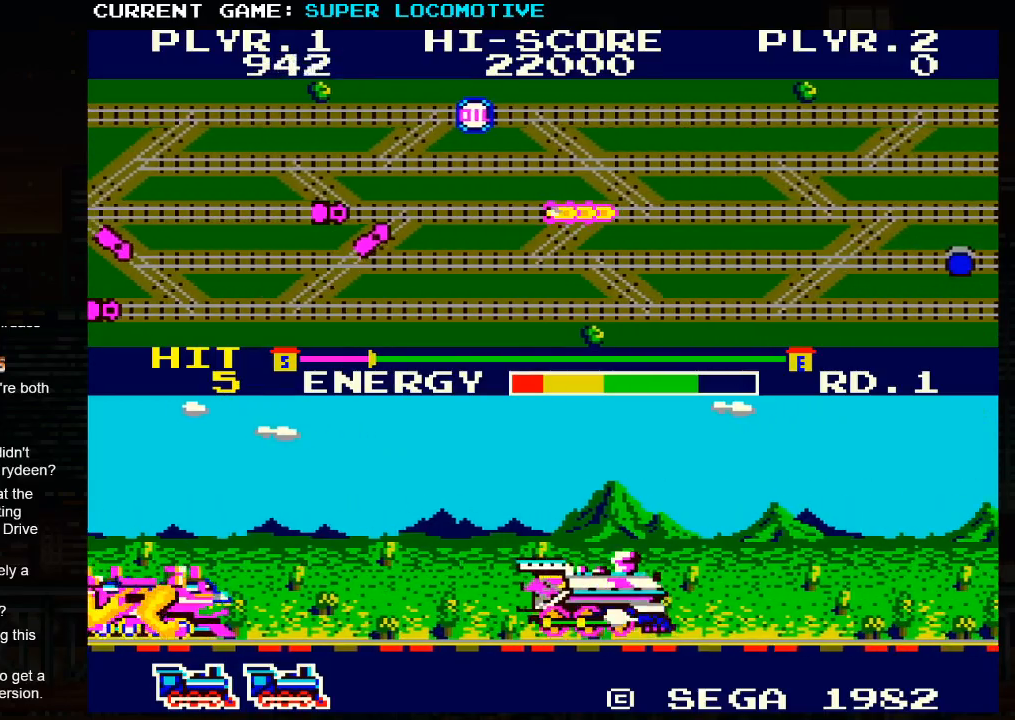
{"buttons": [], "left_stick": "right", "events": [[200, "SQUARE", "down"], [250, "SQUARE", "up"]]}
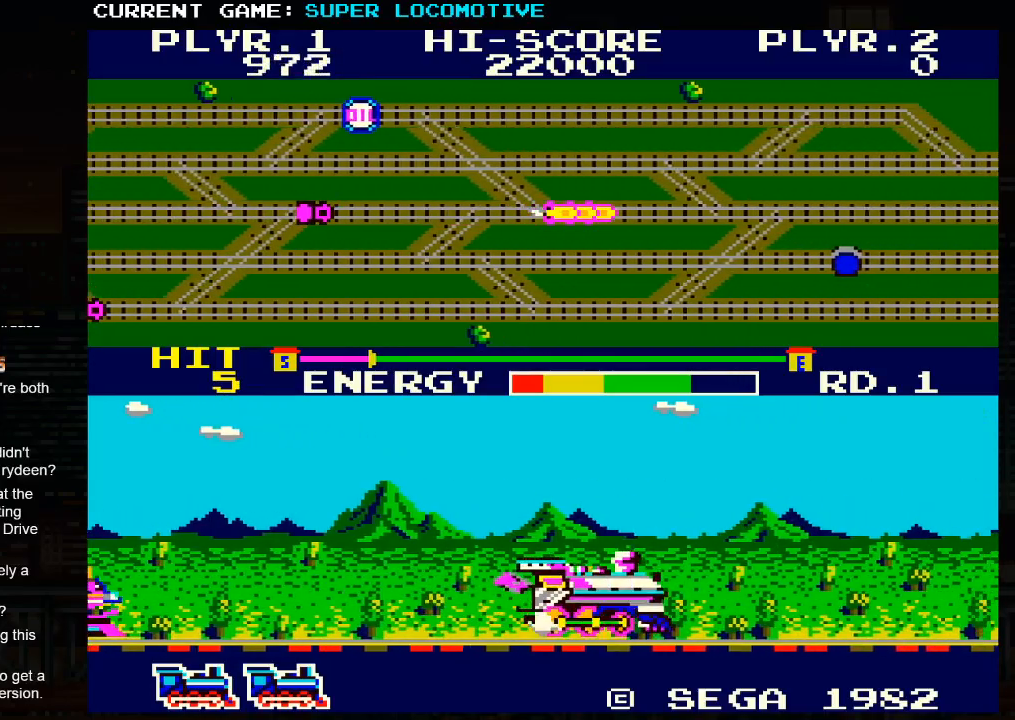
{"buttons": [], "left_stick": "right", "events": [[167, "SQUARE", "down"], [250, "SQUARE", "up"]]}
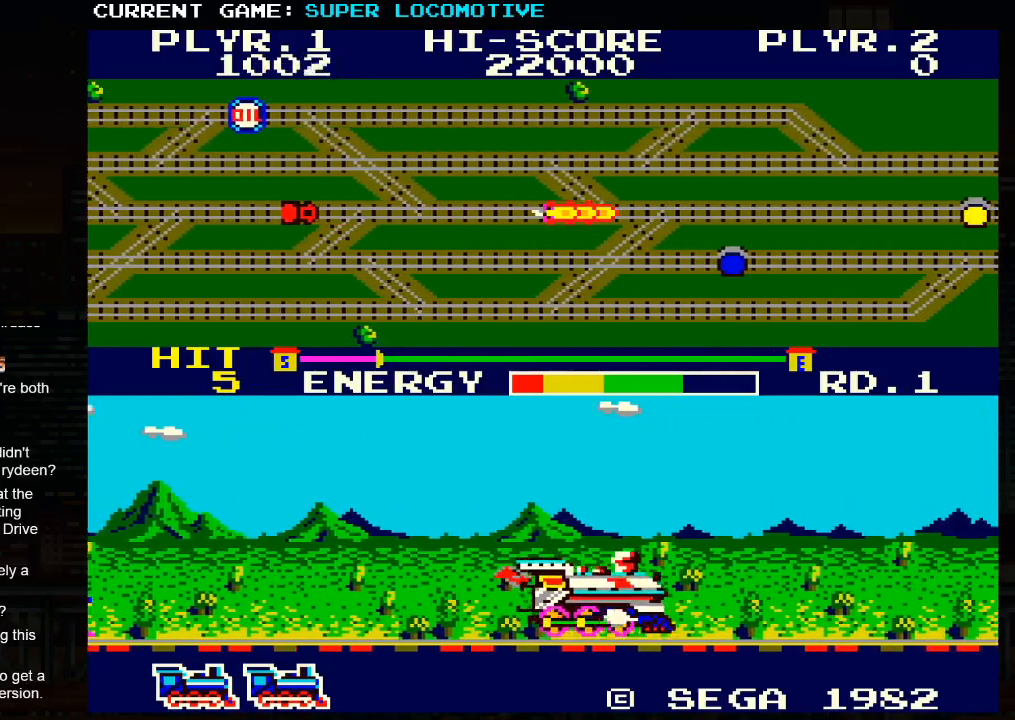
{"buttons": ["SQUARE"], "left_stick": "right", "events": [[83, "SQUARE", "down"], [133, "SQUARE", "up"], [283, "SQUARE", "down"], [350, "SQUARE", "up"], [483, "SQUARE", "down"]]}
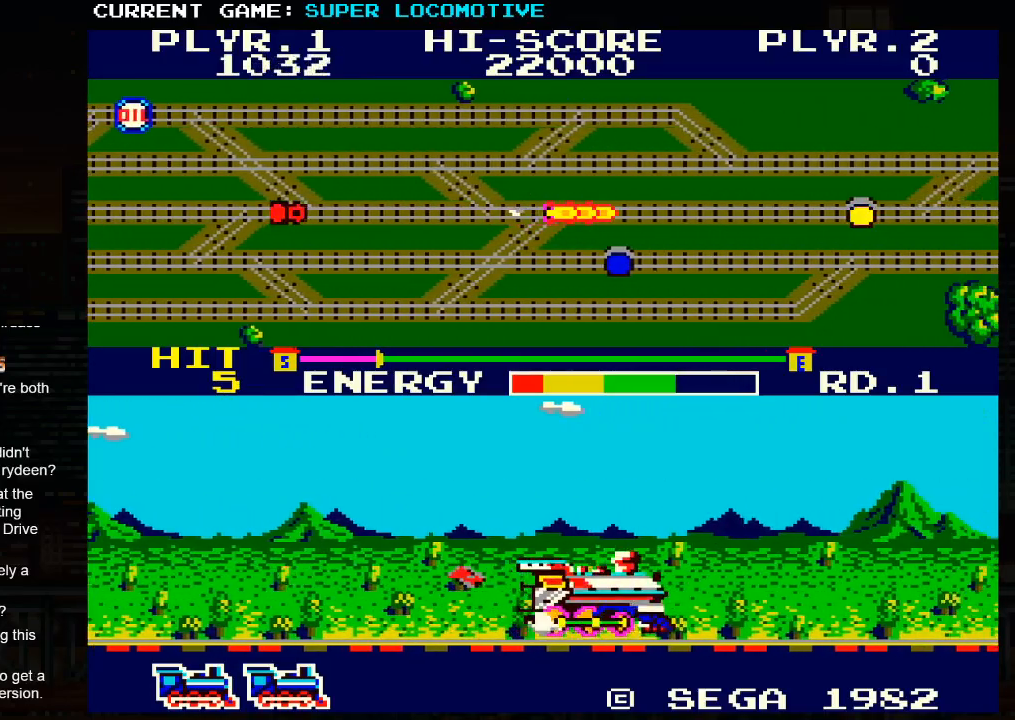
{"buttons": [], "left_stick": "center", "events": [[50, "SQUARE", "up"], [317, "left_stick", "center"]]}